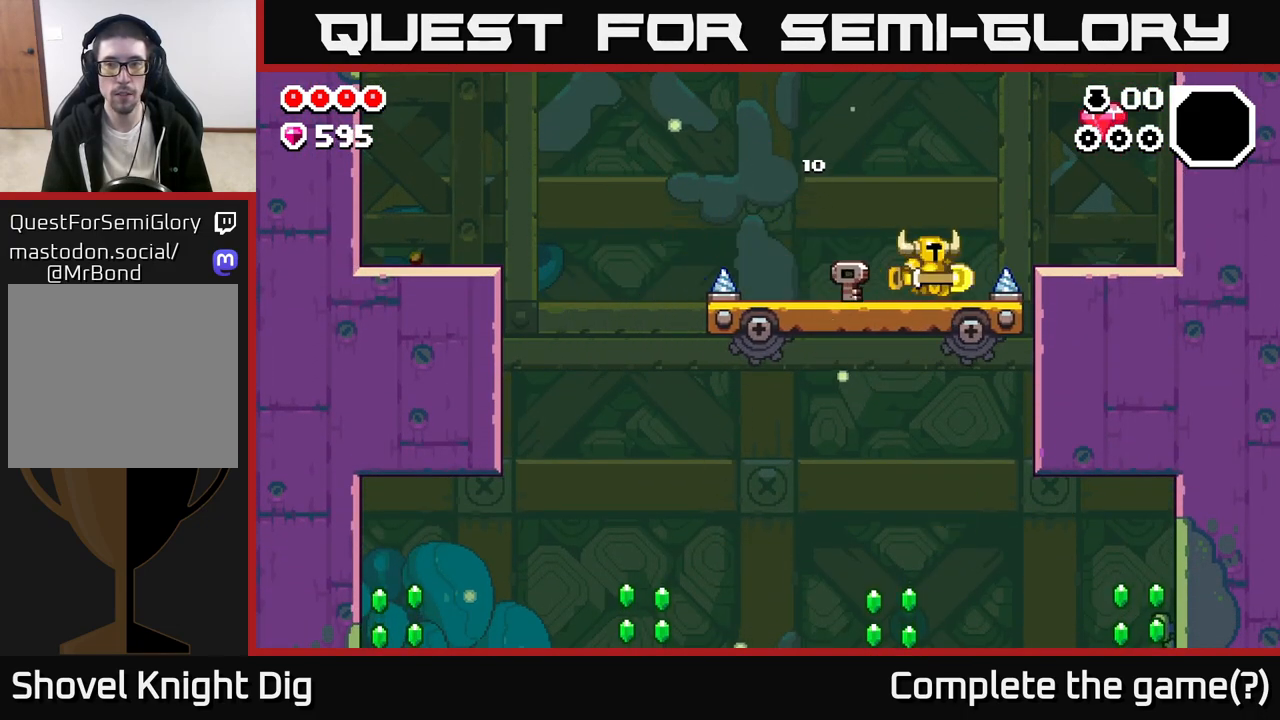
Gameplay with a controller (Xbox layout); each line is a JSON object with the inputs held at the frame after it. "events" lists button and stick changes between this image and that frame as [ms after this image, input, new state], when the widget could be followed in between.
{"buttons": ["A"], "left_stick": "right", "right_stick": "center", "events": [[33, "A", "down"]]}
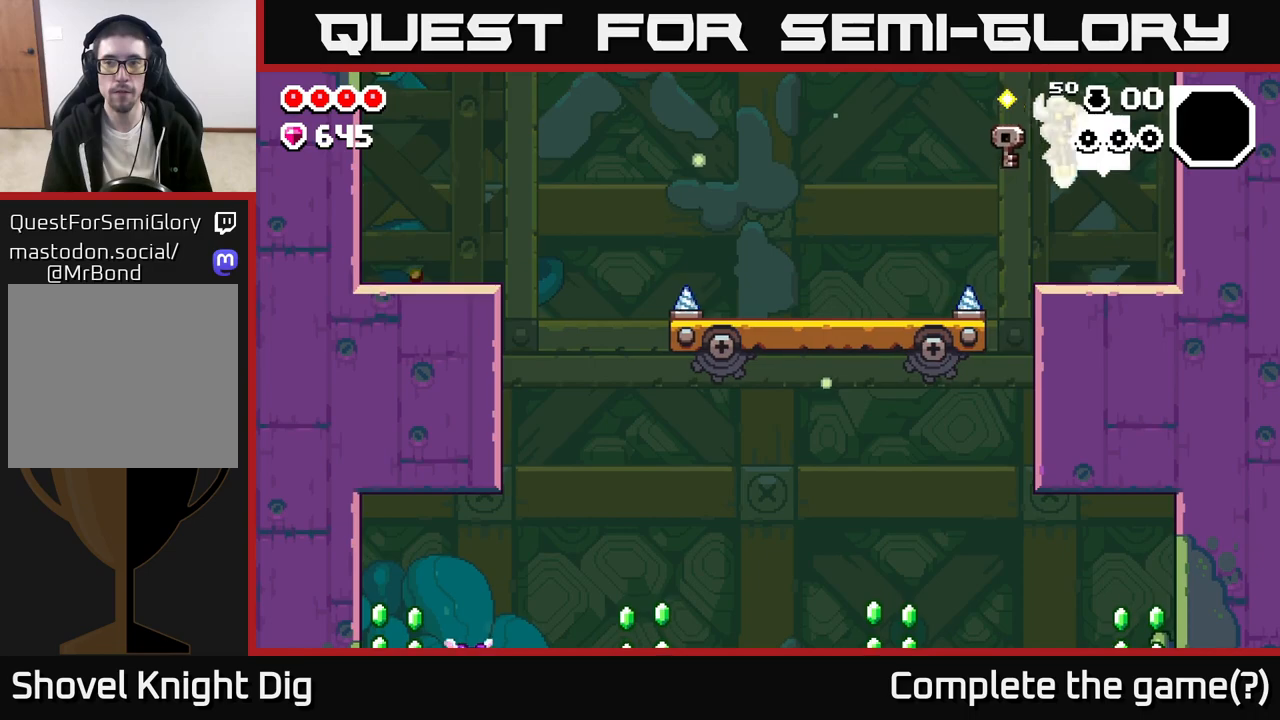
{"buttons": [], "left_stick": "left", "right_stick": "center", "events": [[33, "A", "up"], [183, "left_stick", "left"]]}
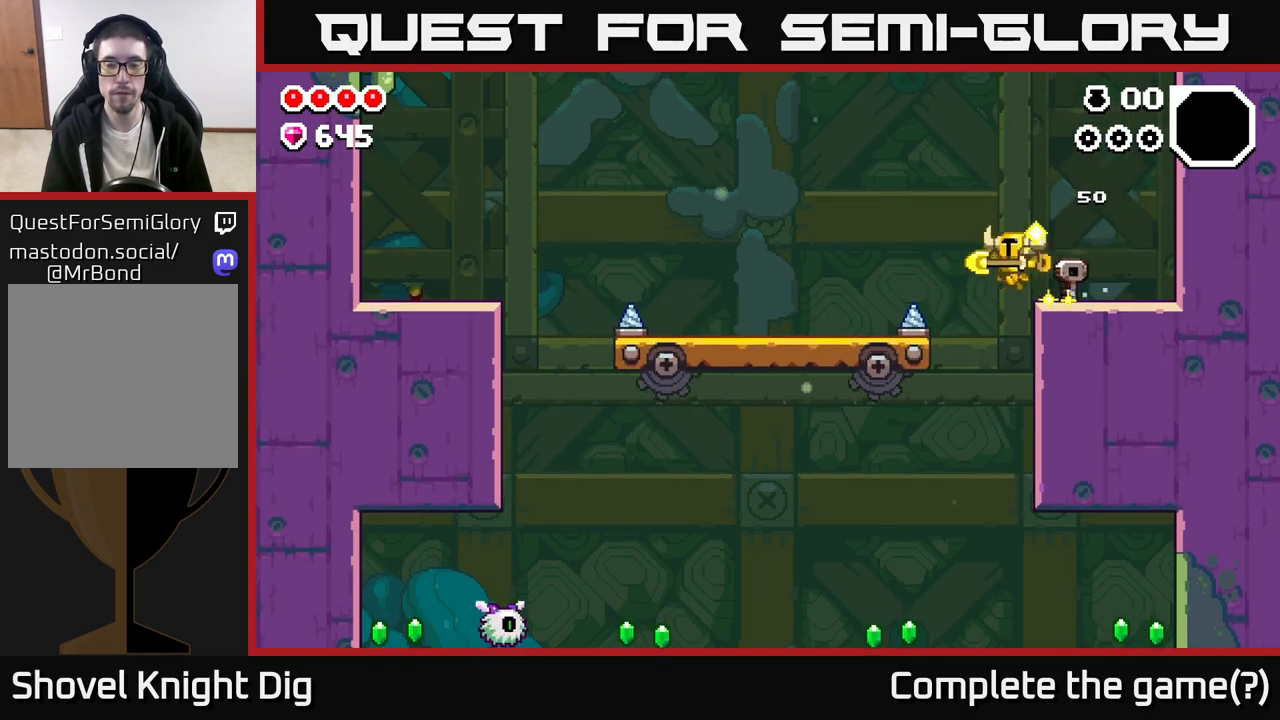
{"buttons": [], "left_stick": "right", "right_stick": "center", "events": [[283, "left_stick", "center"], [333, "left_stick", "right"]]}
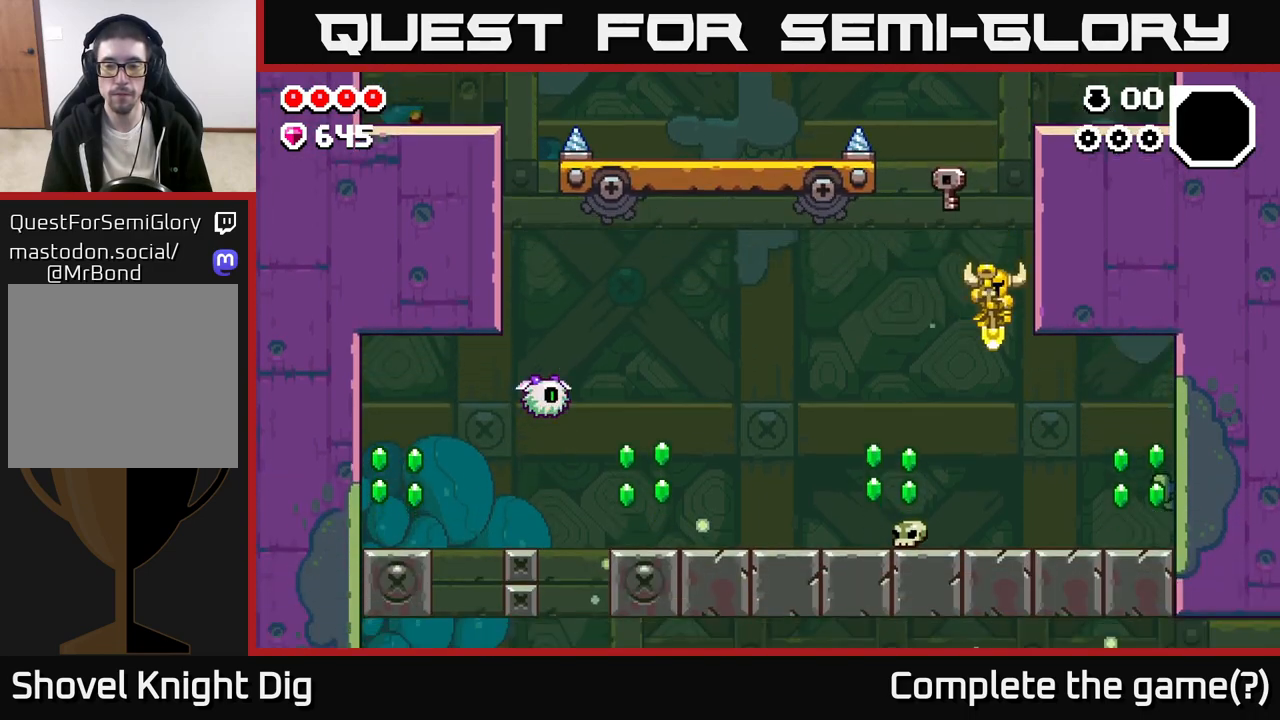
{"buttons": [], "left_stick": "right", "right_stick": "center", "events": [[17, "A", "down"], [250, "A", "up"]]}
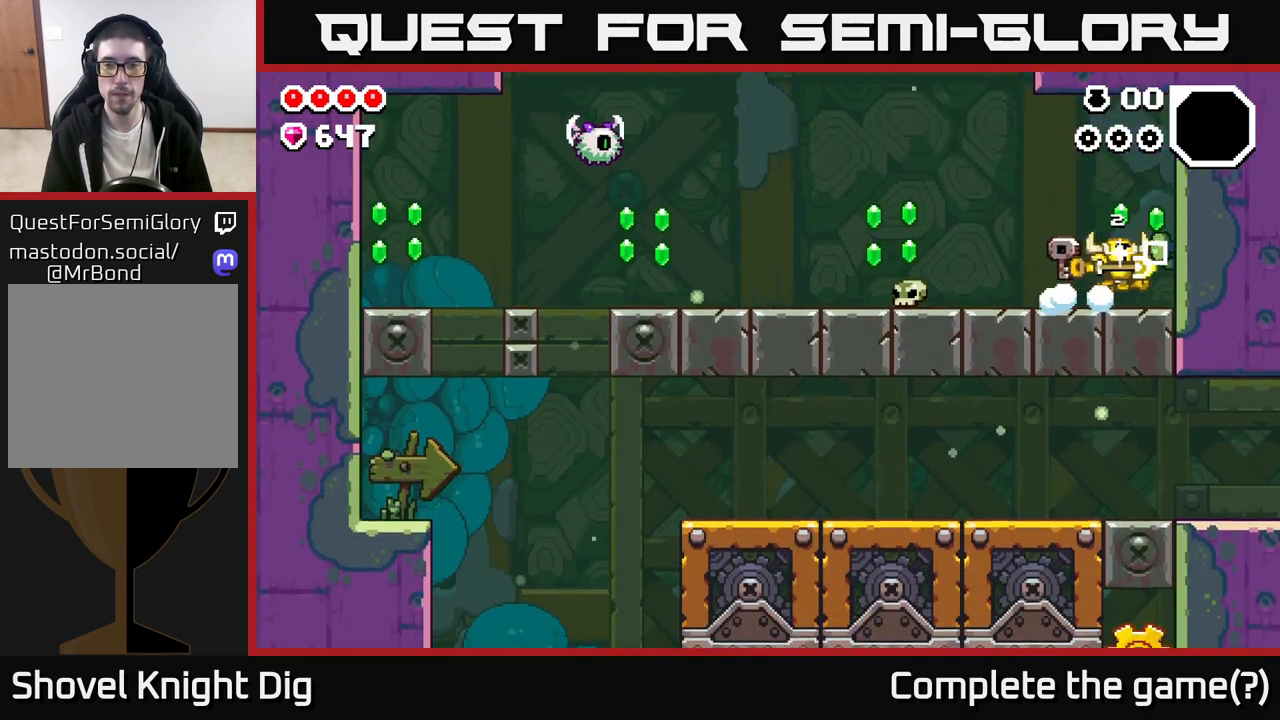
{"buttons": [], "left_stick": "left", "right_stick": "center", "events": [[83, "A", "down"], [100, "left_stick", "left"], [150, "A", "up"]]}
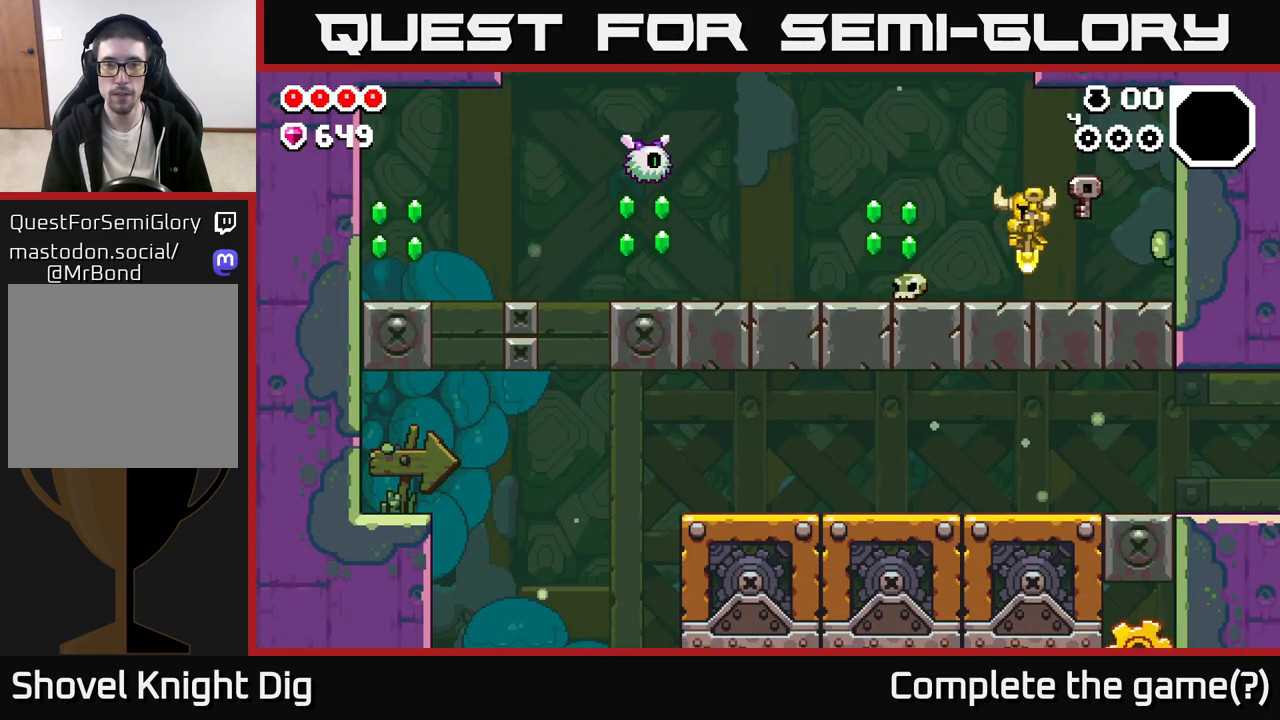
{"buttons": [], "left_stick": "left", "right_stick": "center", "events": [[150, "X", "down"], [217, "X", "up"]]}
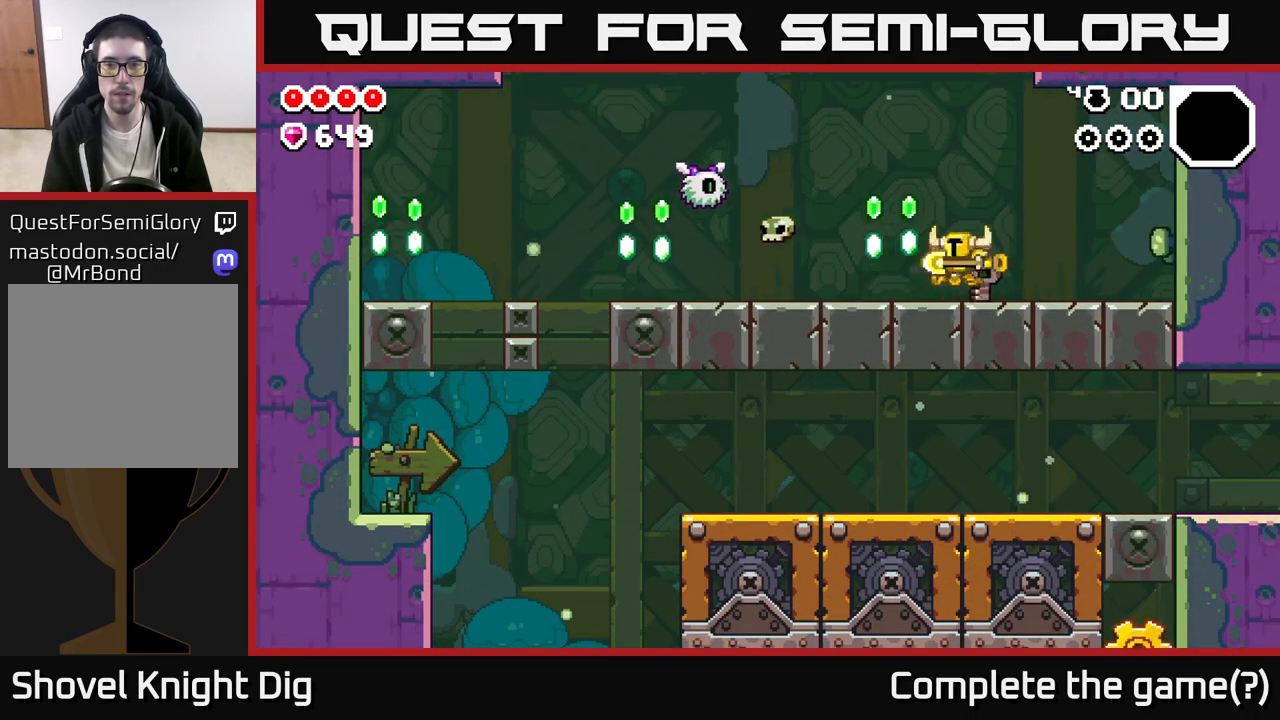
{"buttons": [], "left_stick": "left", "right_stick": "center", "events": [[150, "A", "down"], [217, "A", "up"], [367, "X", "down"], [417, "X", "up"]]}
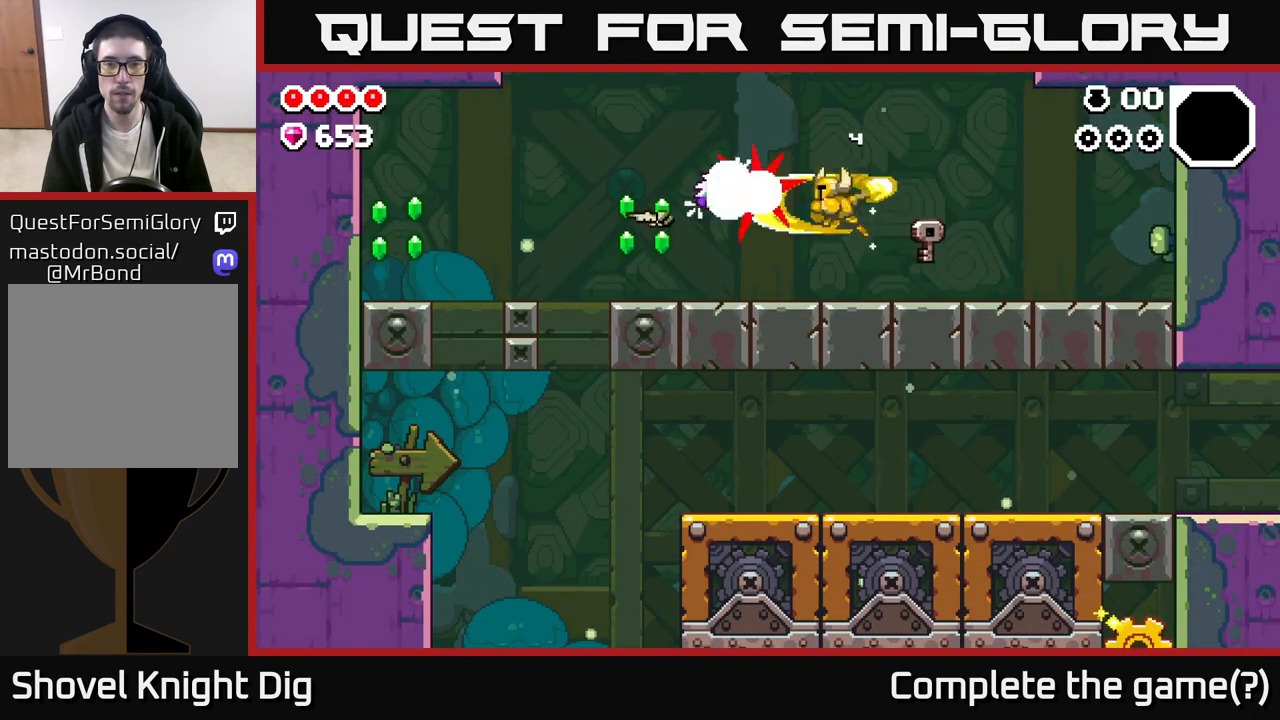
{"buttons": [], "left_stick": "left", "right_stick": "center", "events": []}
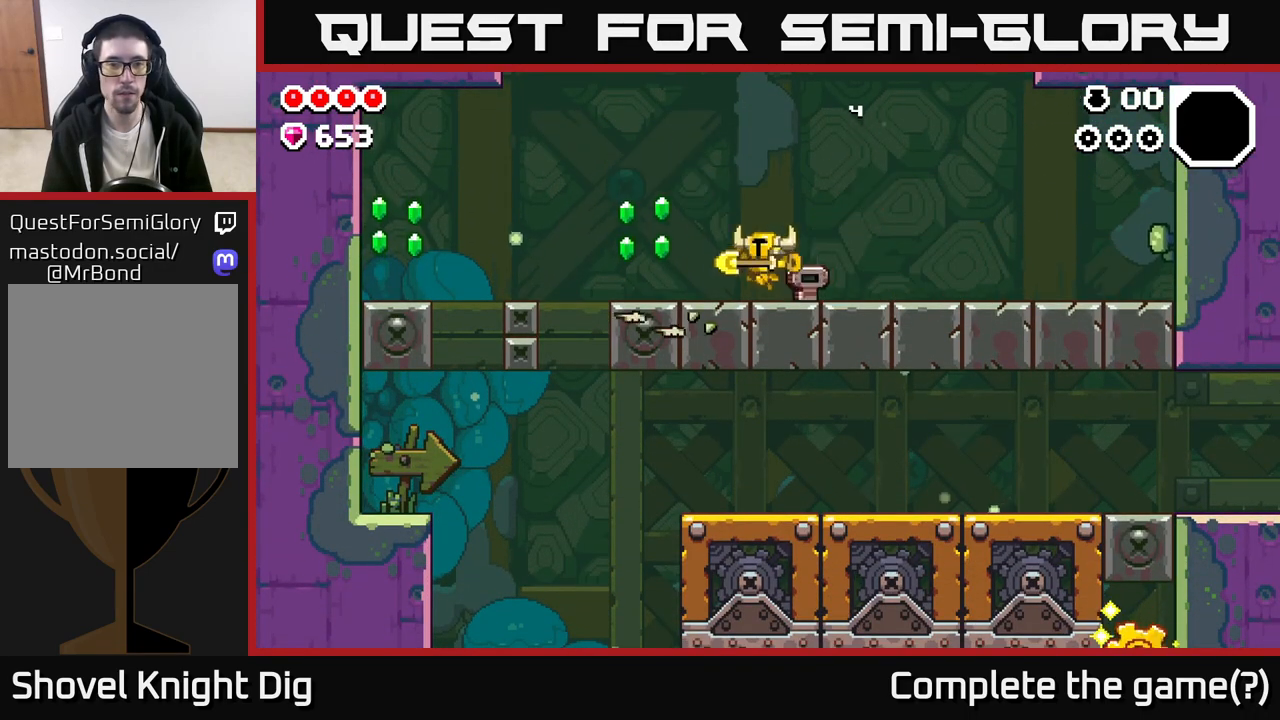
{"buttons": [], "left_stick": "left", "right_stick": "center", "events": [[133, "A", "down"], [183, "A", "up"]]}
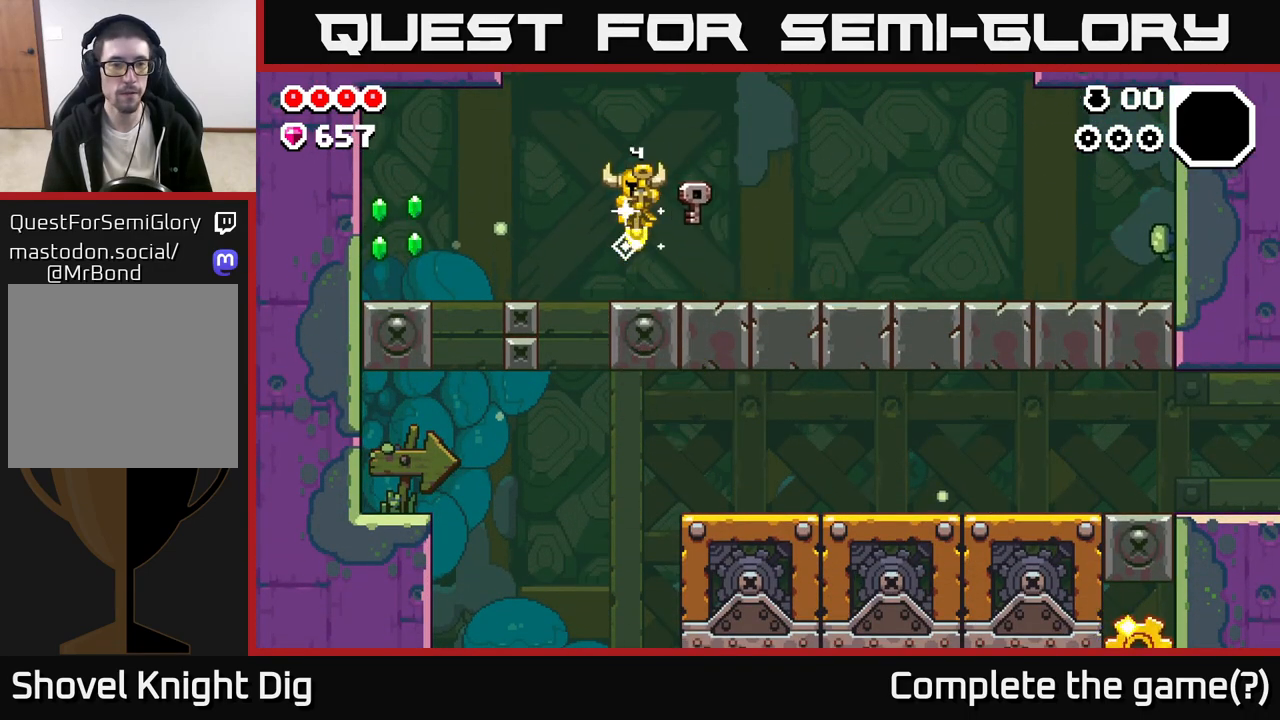
{"buttons": ["A"], "left_stick": "up-left", "right_stick": "center", "events": [[100, "left_stick", "right"], [217, "left_stick", "up-left"], [250, "A", "down"]]}
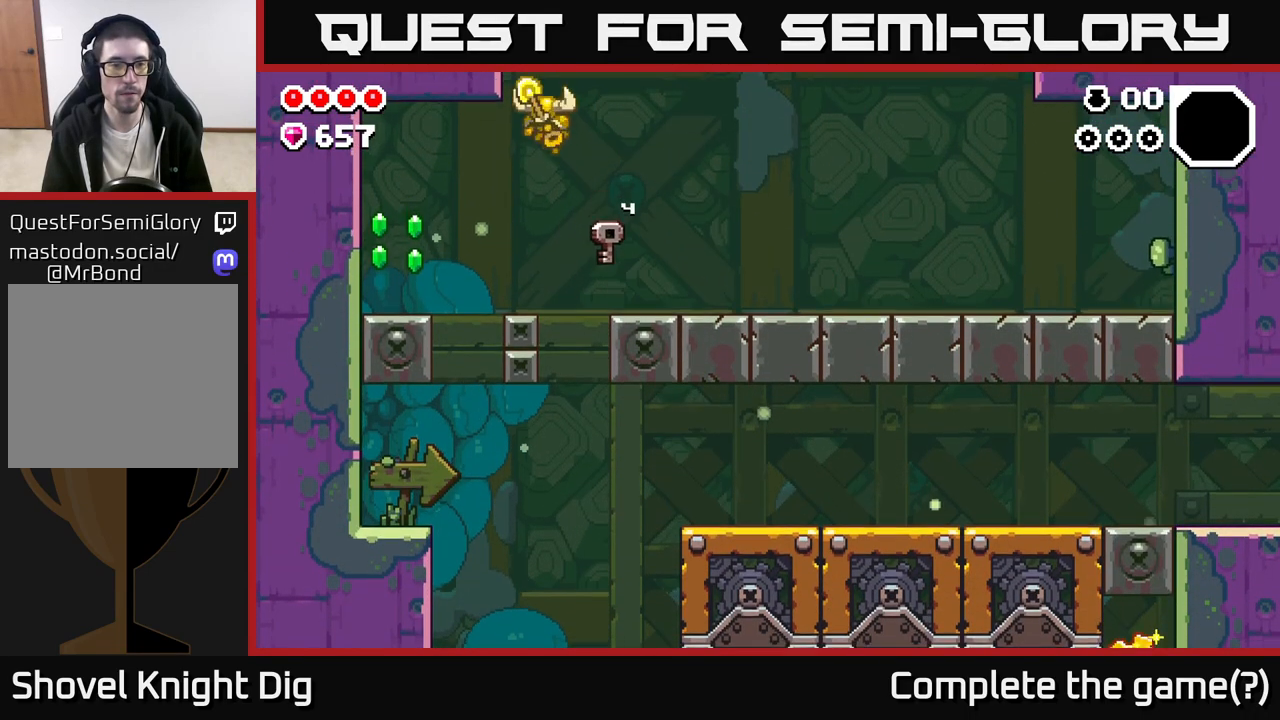
{"buttons": [], "left_stick": "up-left", "right_stick": "center", "events": [[317, "A", "up"]]}
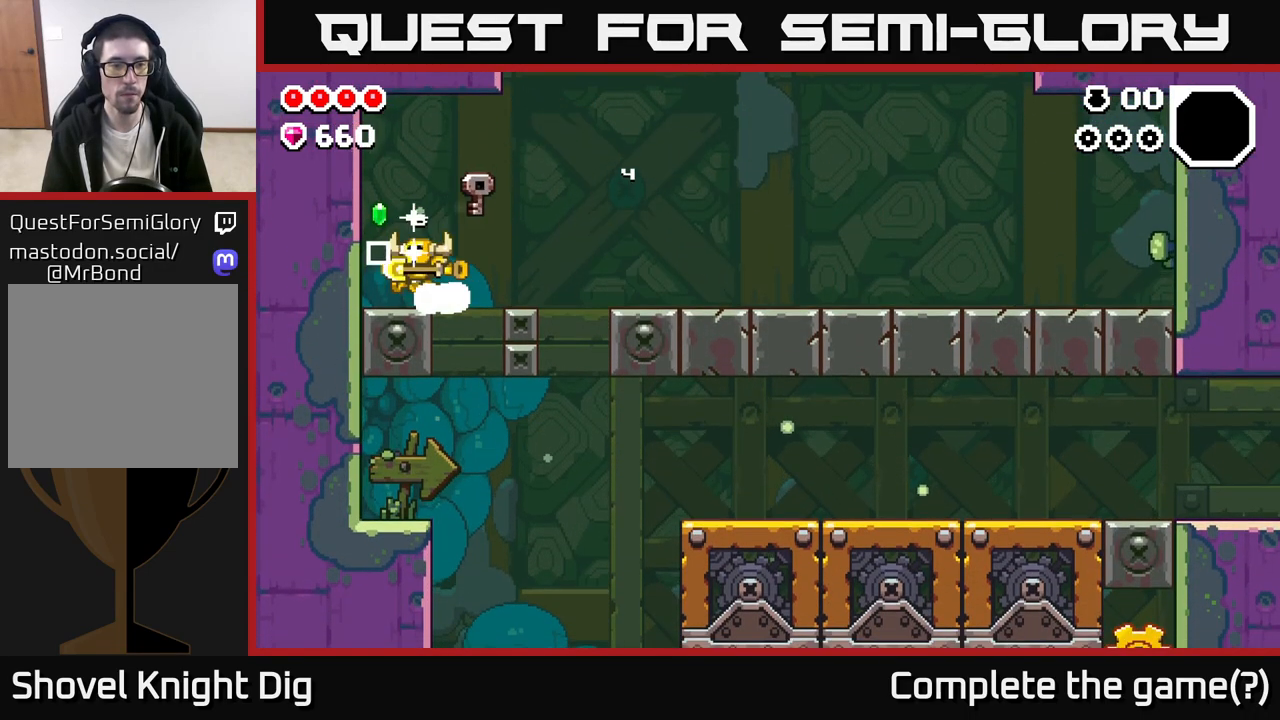
{"buttons": [], "left_stick": "right", "right_stick": "center", "events": [[267, "left_stick", "center"], [450, "left_stick", "right"]]}
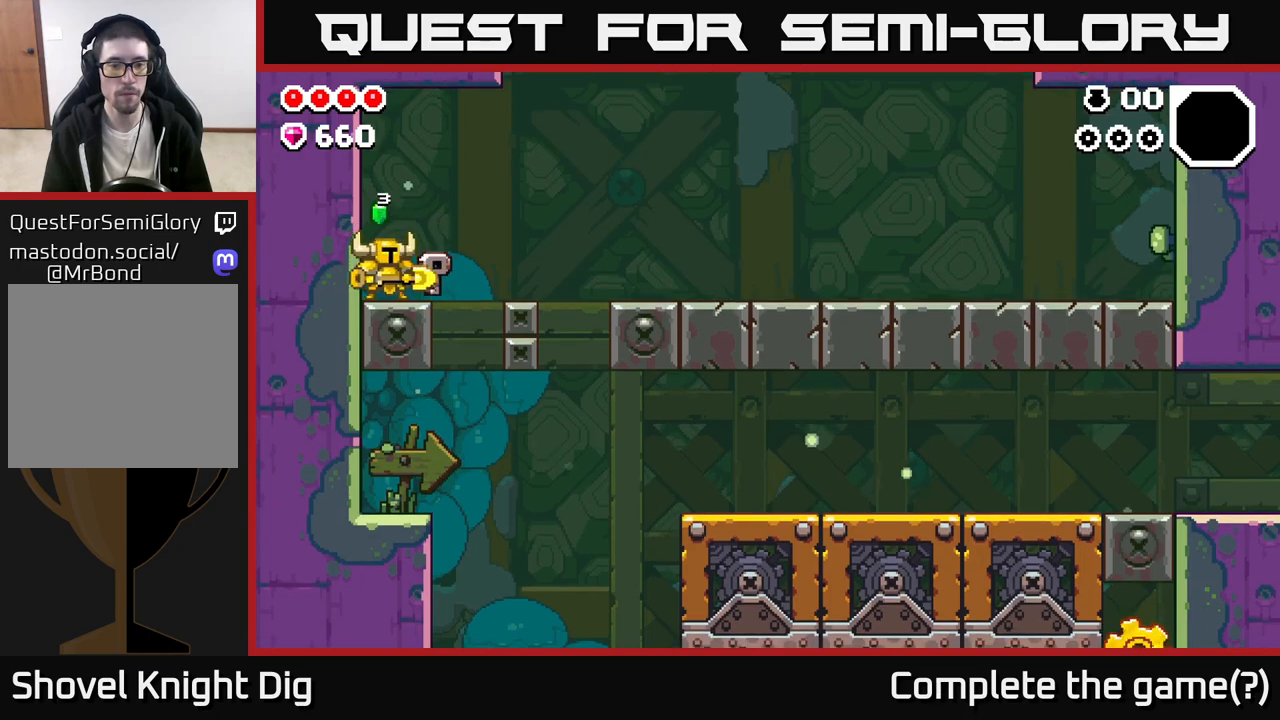
{"buttons": [], "left_stick": "right", "right_stick": "center", "events": [[83, "left_stick", "center"], [333, "left_stick", "right"], [450, "A", "down"], [500, "A", "up"]]}
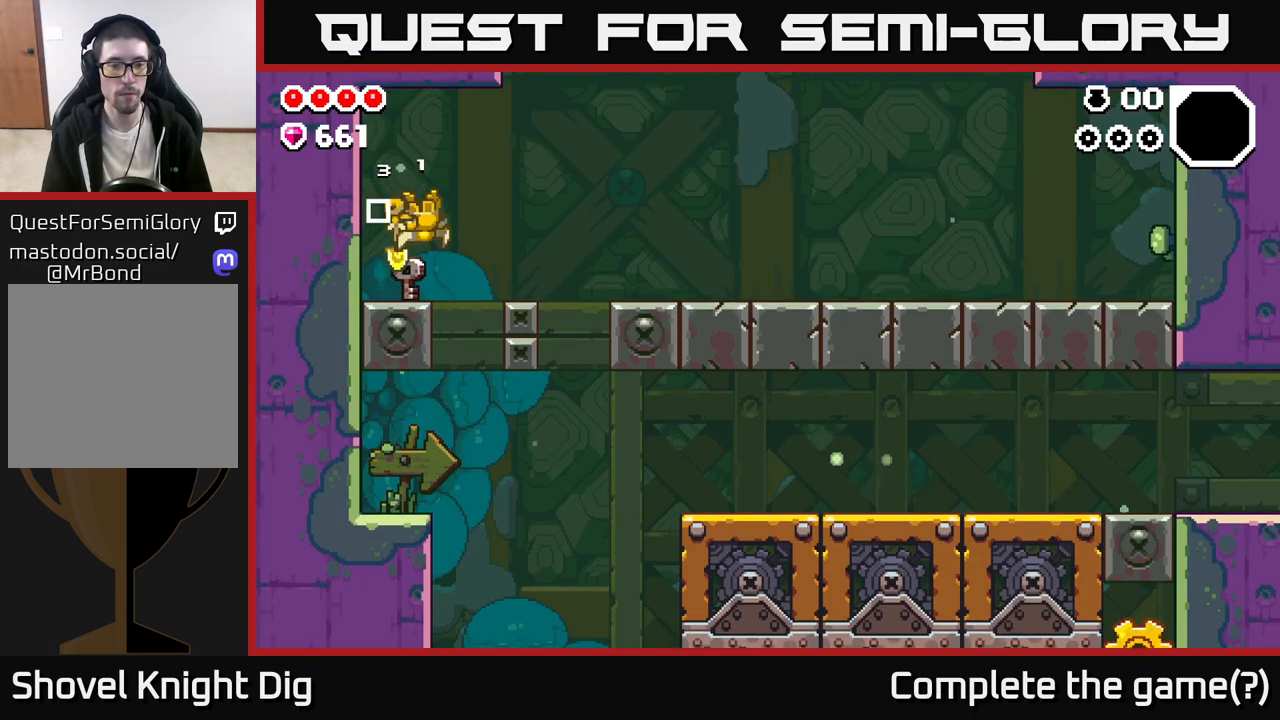
{"buttons": [], "left_stick": "left", "right_stick": "center", "events": [[250, "left_stick", "center"], [383, "left_stick", "left"]]}
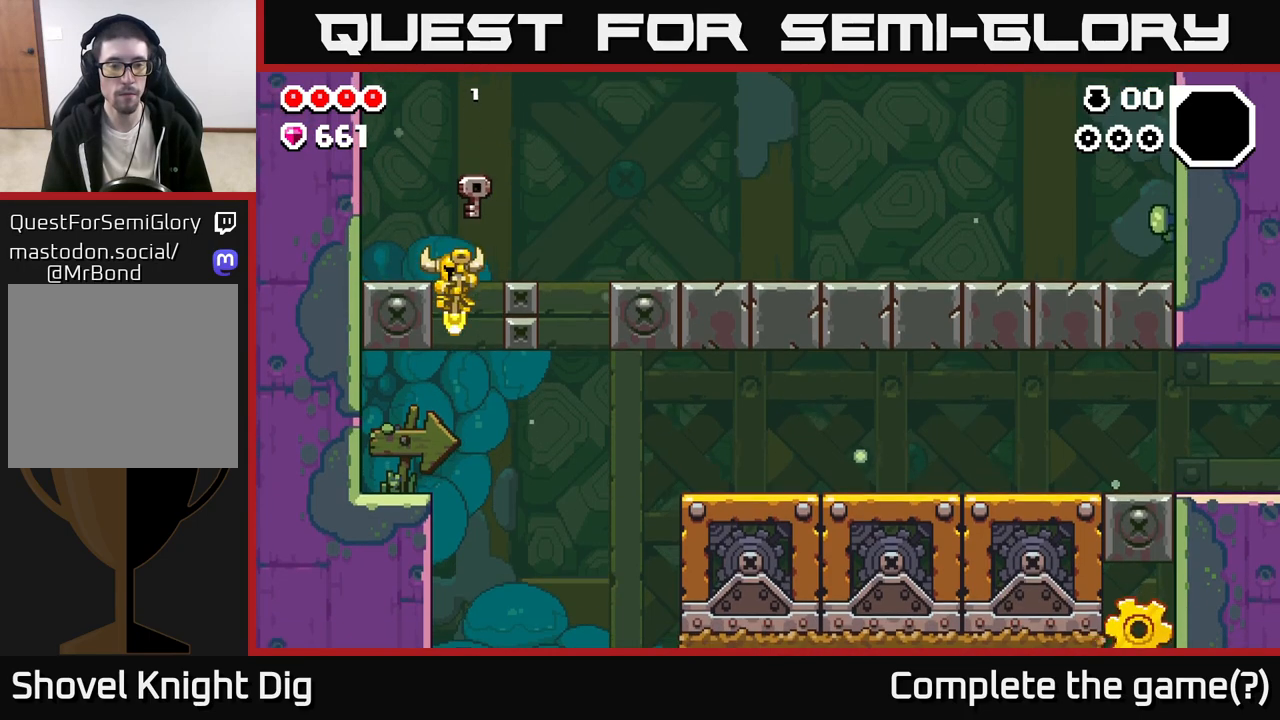
{"buttons": [], "left_stick": "right", "right_stick": "center", "events": [[450, "left_stick", "center"], [500, "left_stick", "right"]]}
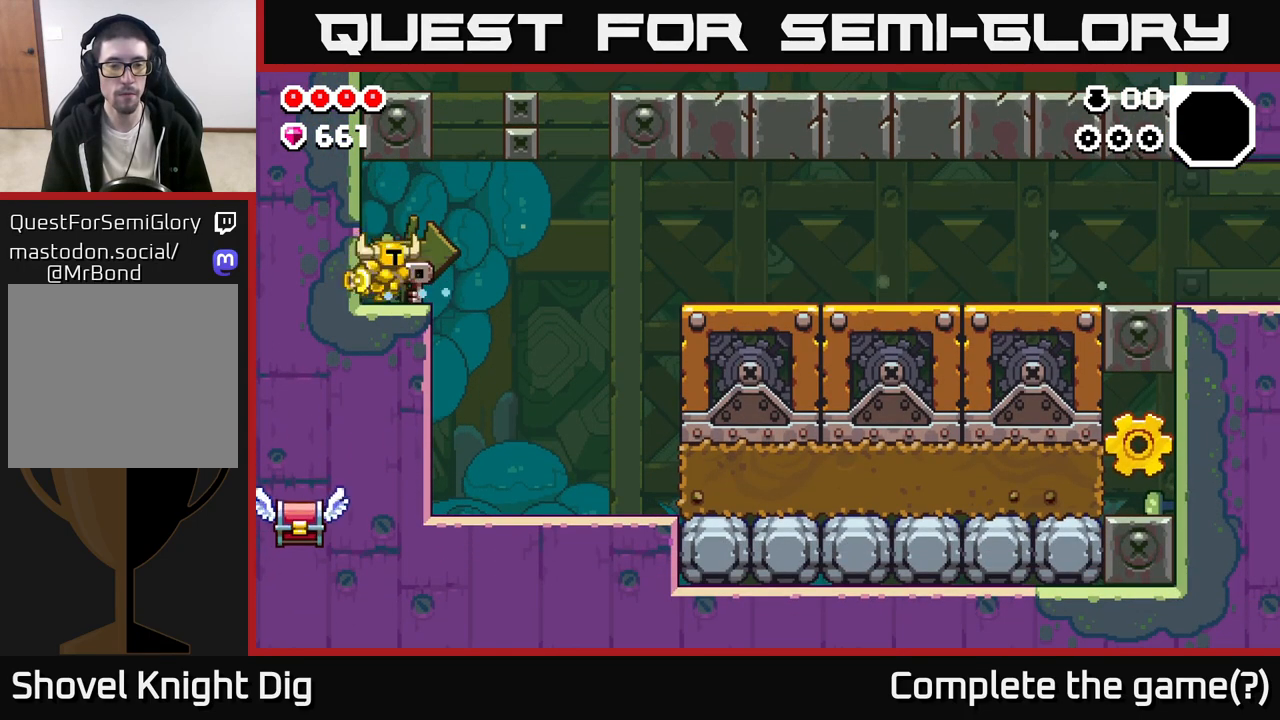
{"buttons": [], "left_stick": "right", "right_stick": "center", "events": [[283, "left_stick", "center"], [467, "left_stick", "right"]]}
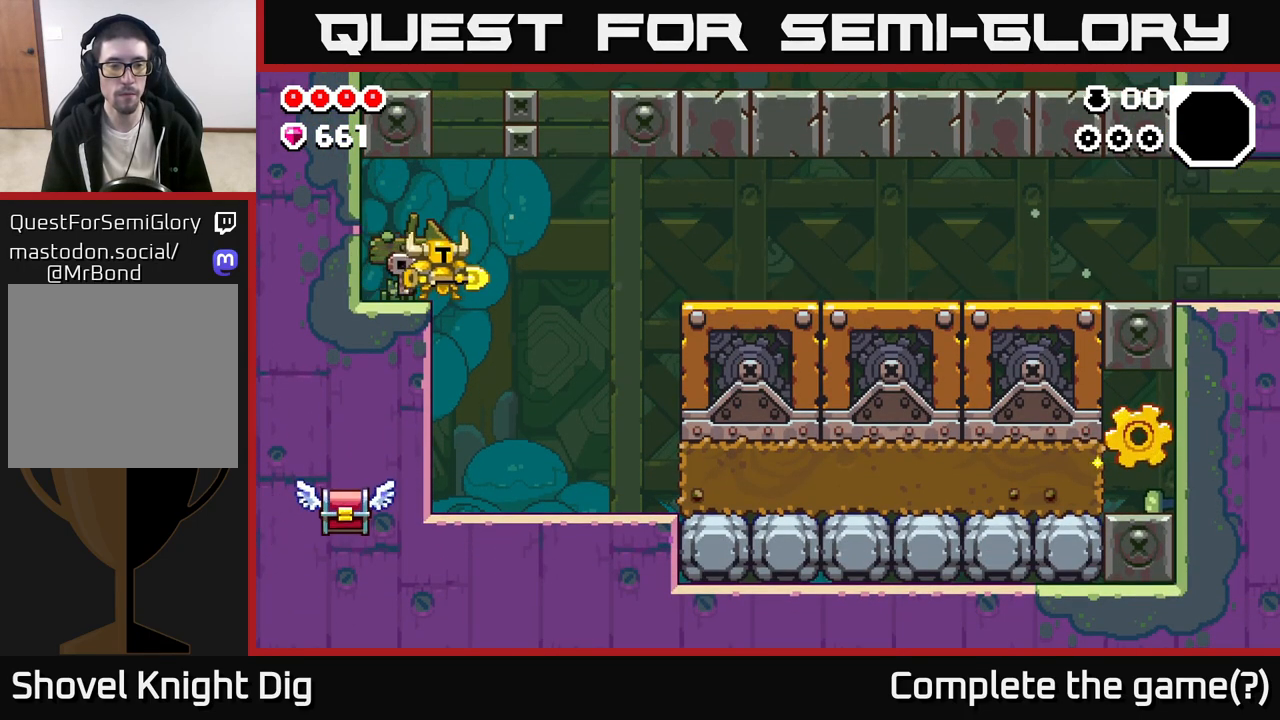
{"buttons": [], "left_stick": "down", "right_stick": "center", "events": [[283, "left_stick", "center"], [350, "left_stick", "left"], [500, "left_stick", "down"]]}
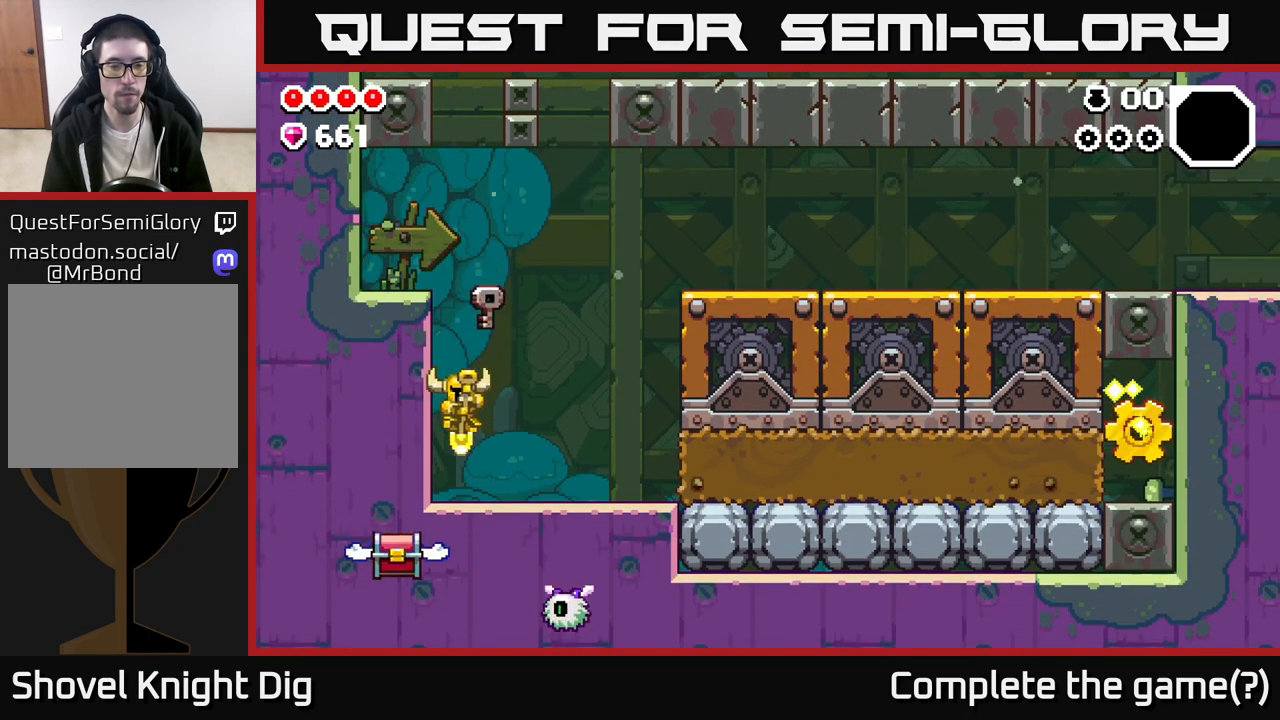
{"buttons": [], "left_stick": "down", "right_stick": "center", "events": [[67, "X", "down"], [150, "X", "up"]]}
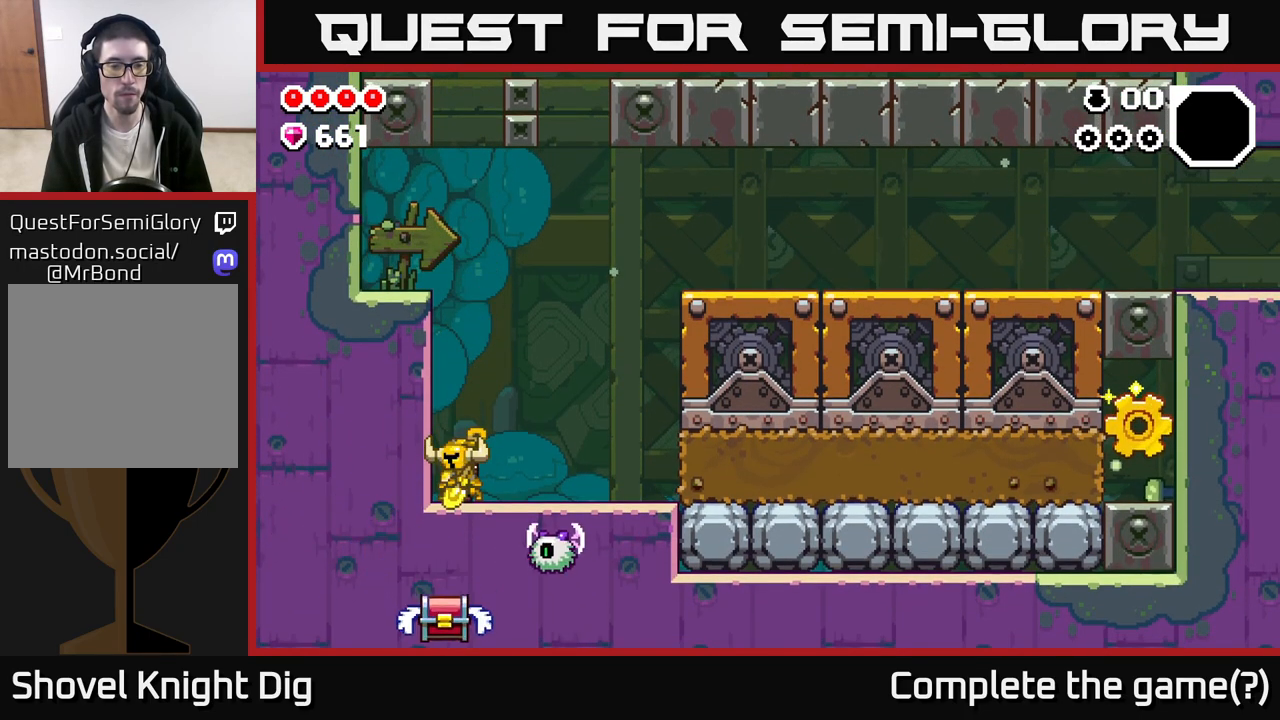
{"buttons": ["X"], "left_stick": "center", "right_stick": "center", "events": [[150, "left_stick", "right"], [183, "X", "down"], [267, "left_stick", "center"], [283, "X", "up"], [450, "X", "down"]]}
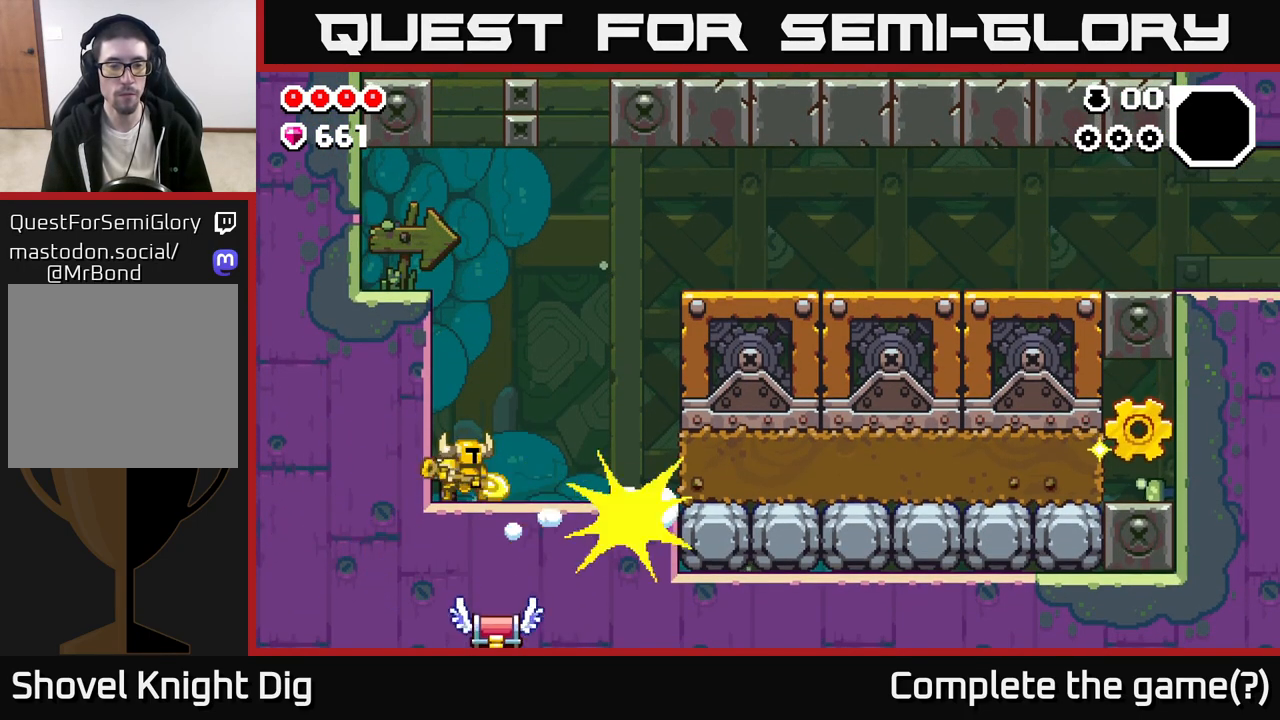
{"buttons": [], "left_stick": "right", "right_stick": "center", "events": [[33, "X", "up"], [133, "left_stick", "right"]]}
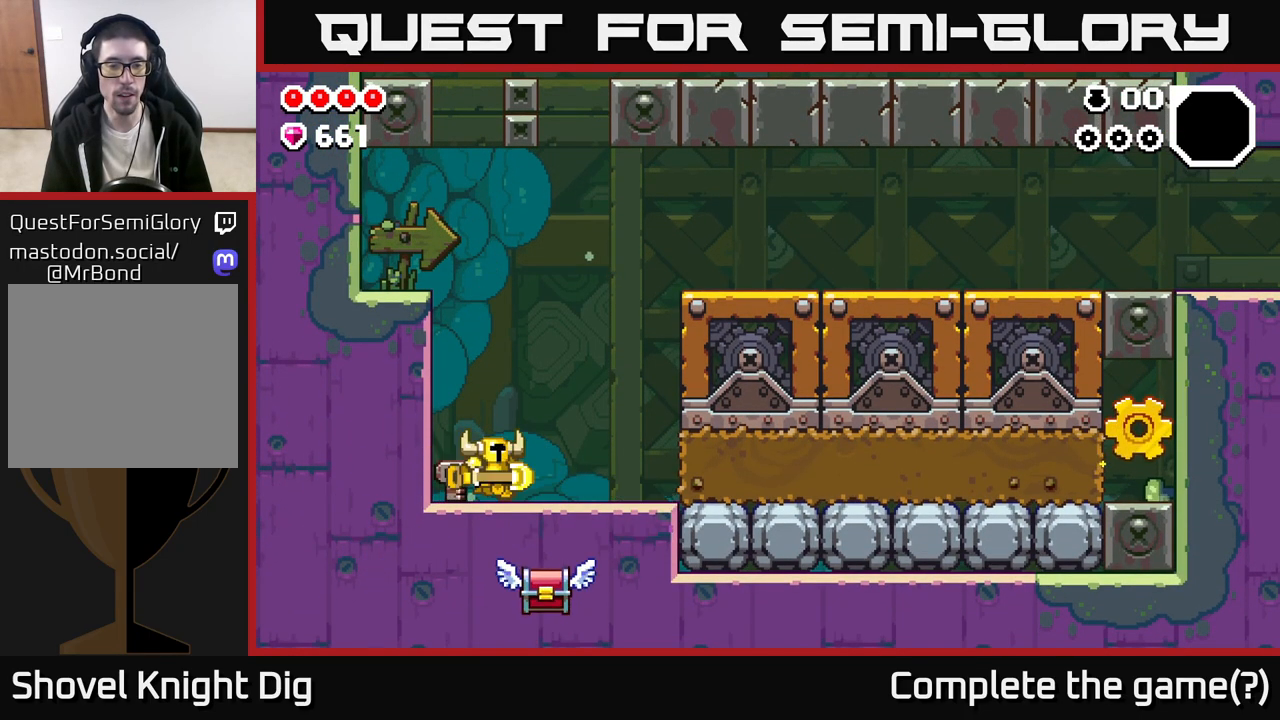
{"buttons": [], "left_stick": "down", "right_stick": "center", "events": [[317, "left_stick", "down"], [383, "X", "down"], [450, "X", "up"]]}
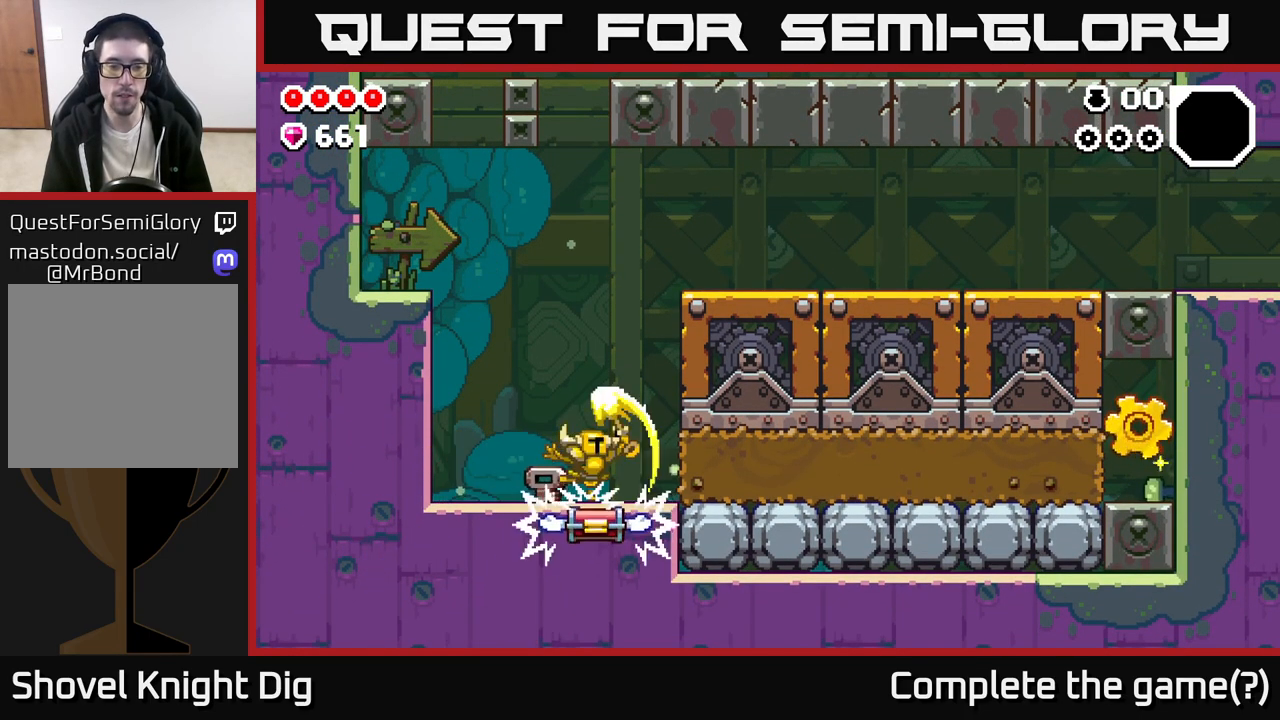
{"buttons": [], "left_stick": "center", "right_stick": "center", "events": [[117, "left_stick", "center"]]}
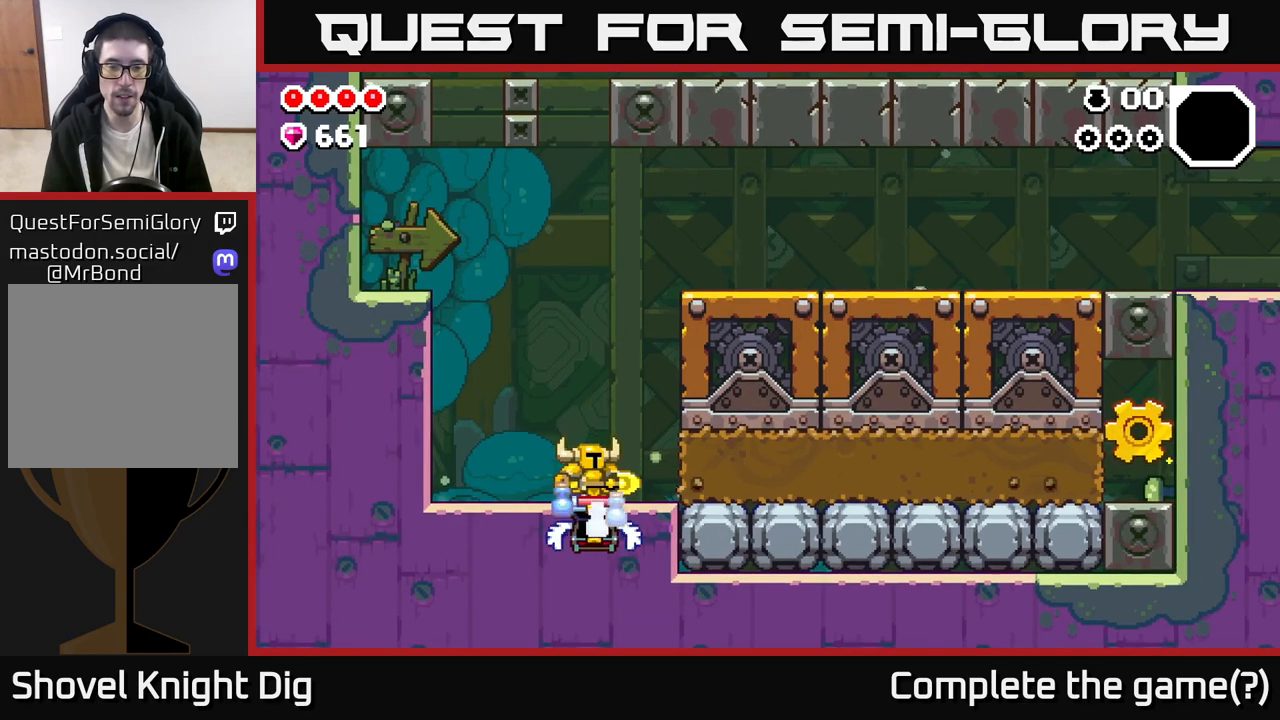
{"buttons": [], "left_stick": "left", "right_stick": "center", "events": [[367, "left_stick", "left"]]}
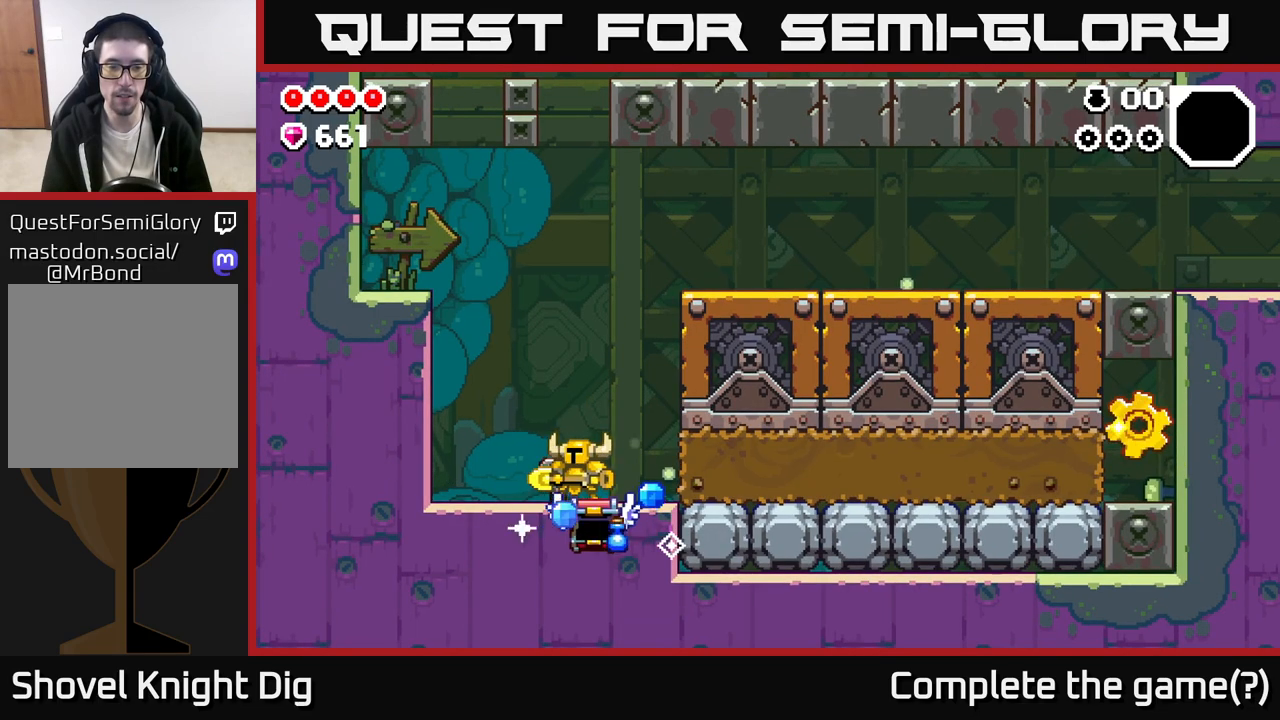
{"buttons": [], "left_stick": "right", "right_stick": "center", "events": [[167, "left_stick", "right"]]}
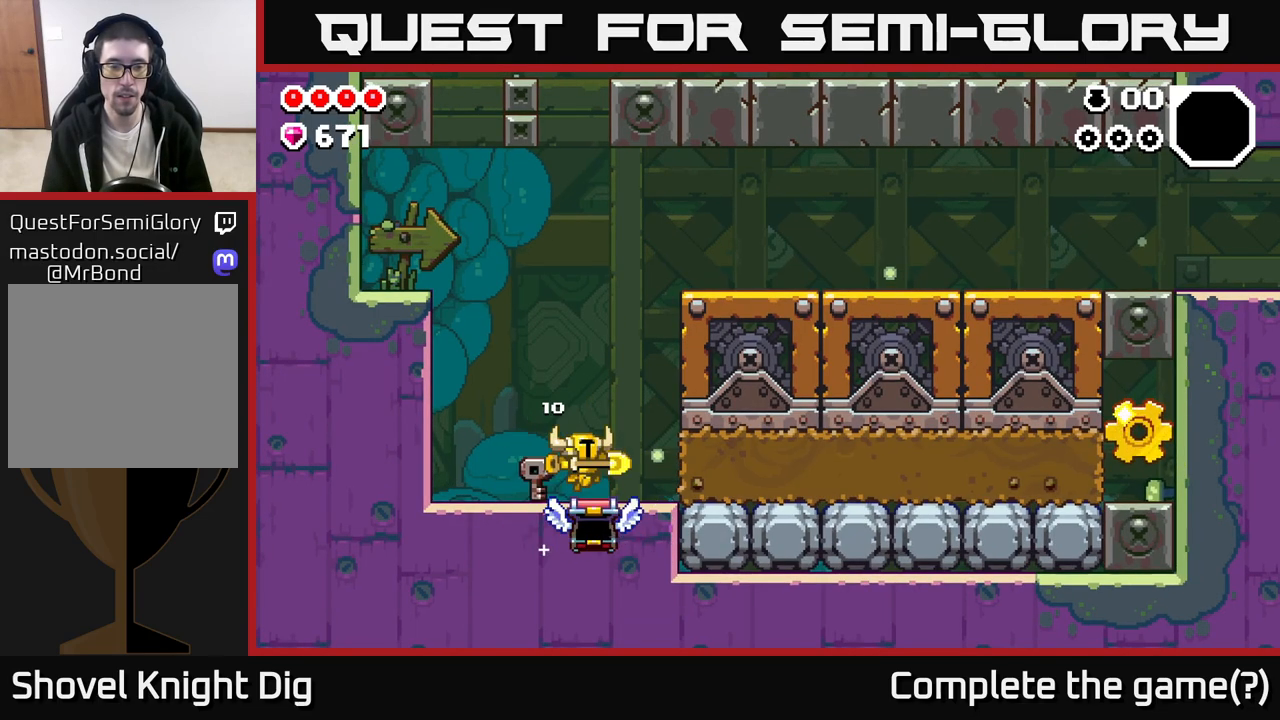
{"buttons": [], "left_stick": "right", "right_stick": "center", "events": [[83, "left_stick", "center"], [383, "left_stick", "right"]]}
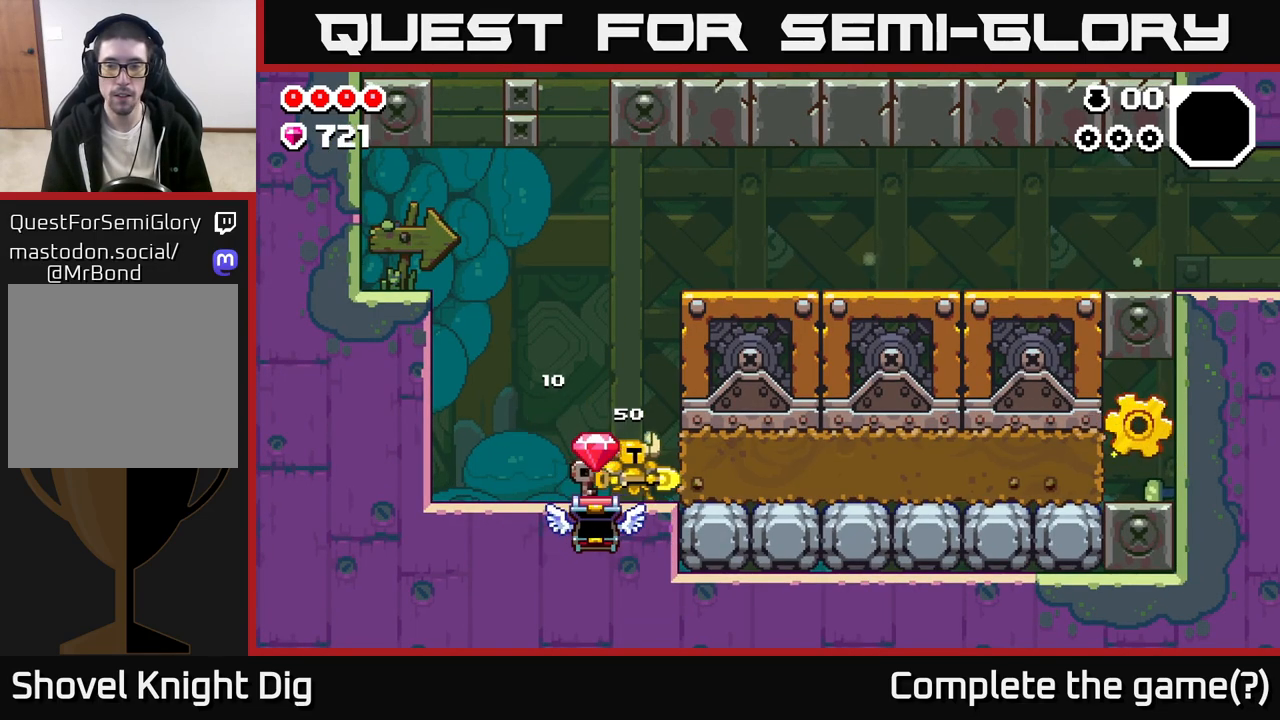
{"buttons": [], "left_stick": "right", "right_stick": "center", "events": [[117, "X", "down"], [233, "X", "up"], [317, "X", "down"], [433, "X", "up"]]}
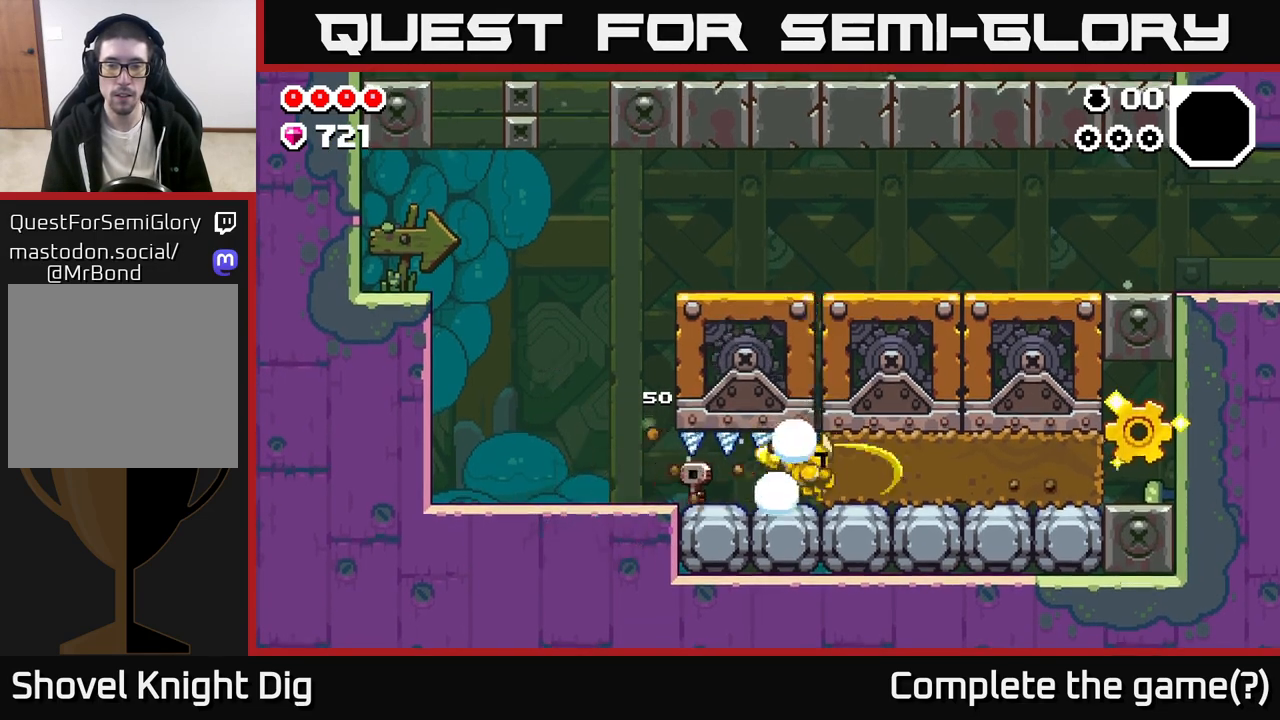
{"buttons": [], "left_stick": "right", "right_stick": "center", "events": [[17, "X", "down"], [117, "X", "up"], [217, "X", "down"], [317, "X", "up"], [400, "X", "down"], [500, "X", "up"]]}
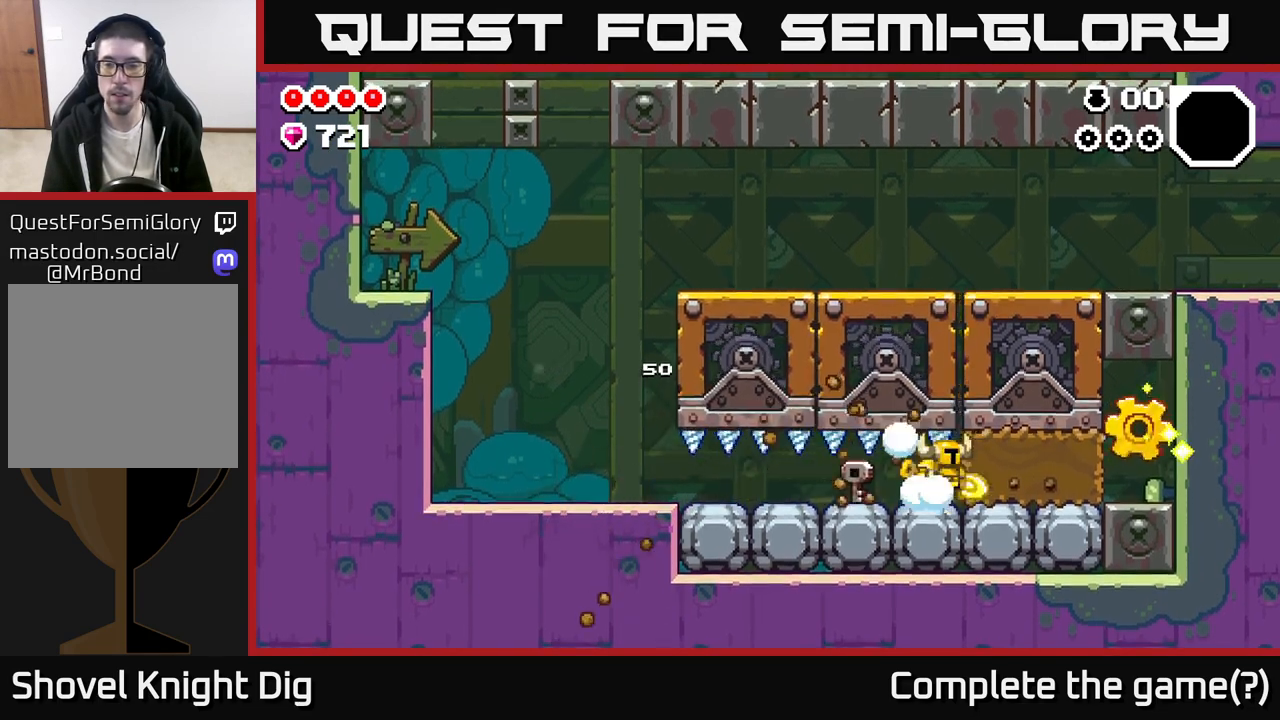
{"buttons": [], "left_stick": "right", "right_stick": "center", "events": [[100, "X", "down"], [217, "X", "up"], [300, "X", "down"], [400, "X", "up"]]}
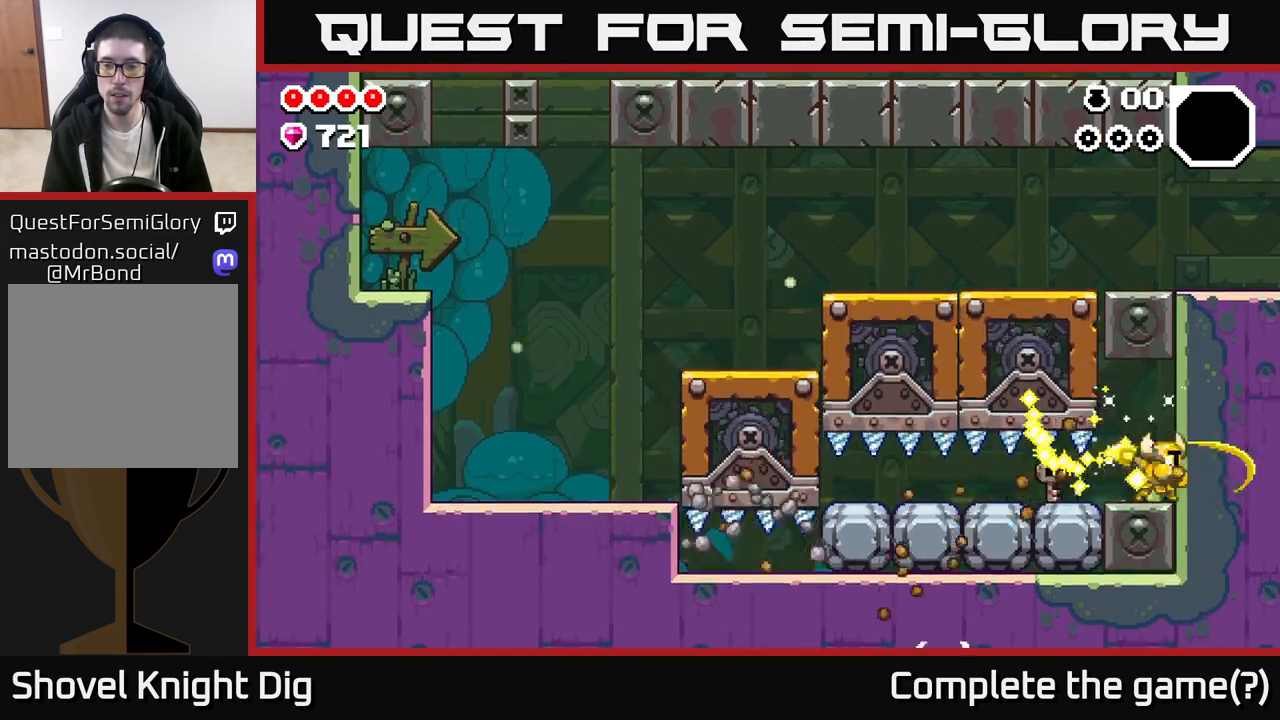
{"buttons": [], "left_stick": "center", "right_stick": "center", "events": [[133, "left_stick", "center"]]}
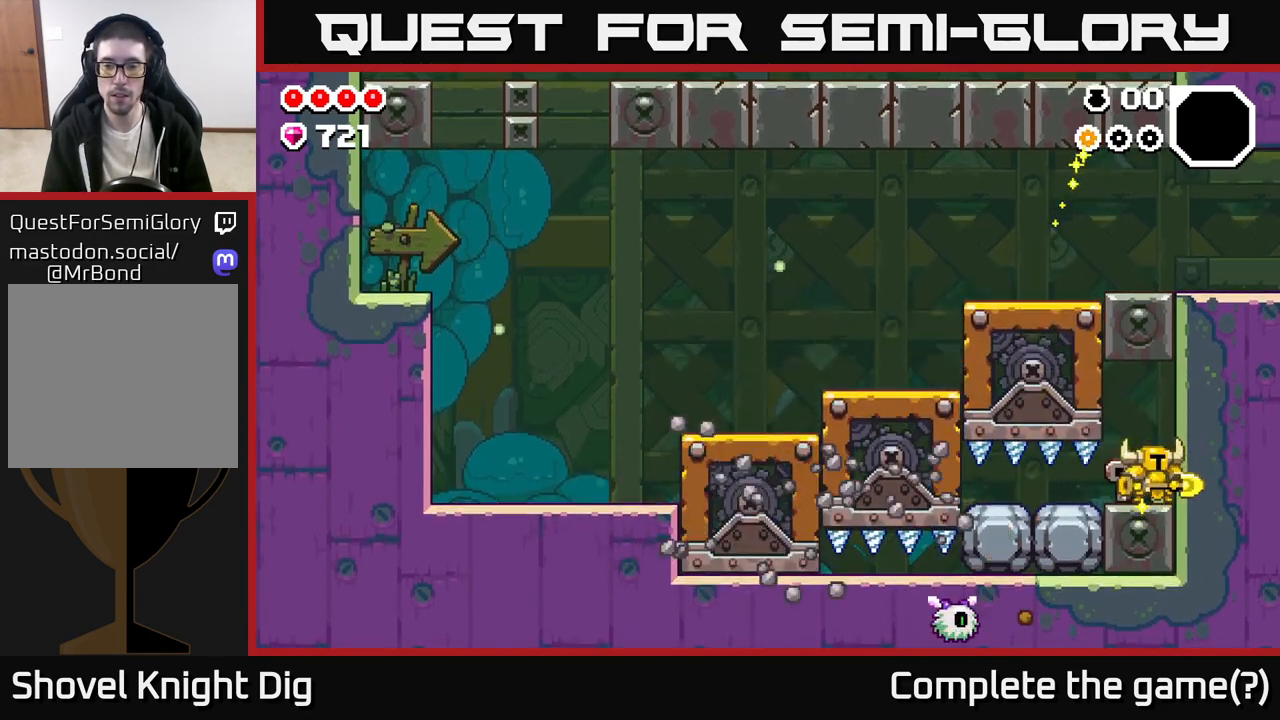
{"buttons": [], "left_stick": "center", "right_stick": "center", "events": []}